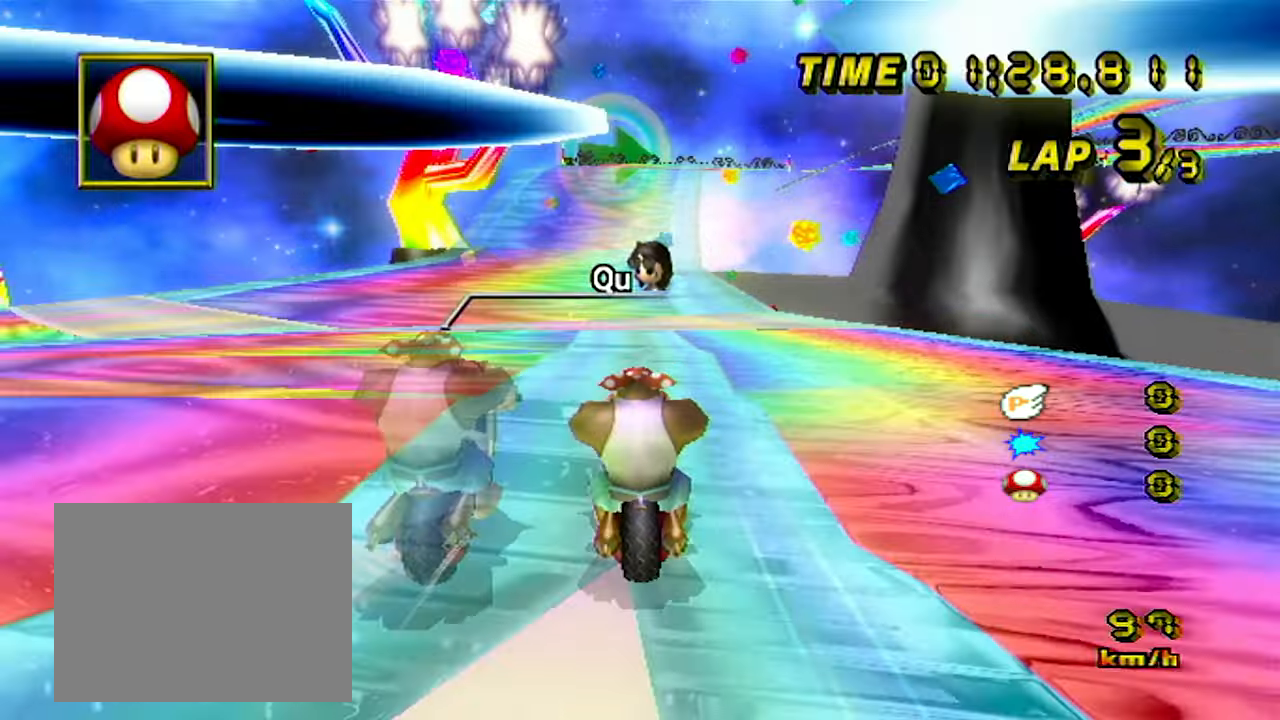
Gameplay with a controller (Nintendo layout); each line is a JSON object with the inputs held at the frame after it (dt_ms = milliseconds from this image to that frame). "events" lists button and stick changes between this image and that frame as [ms after this image, input, new state], when the widget could be followed in between. Not read: B DPAD_UP L3 R3 X Y Z.
{"dt_ms": 500, "buttons": ["A"], "left_stick": "center", "events": []}
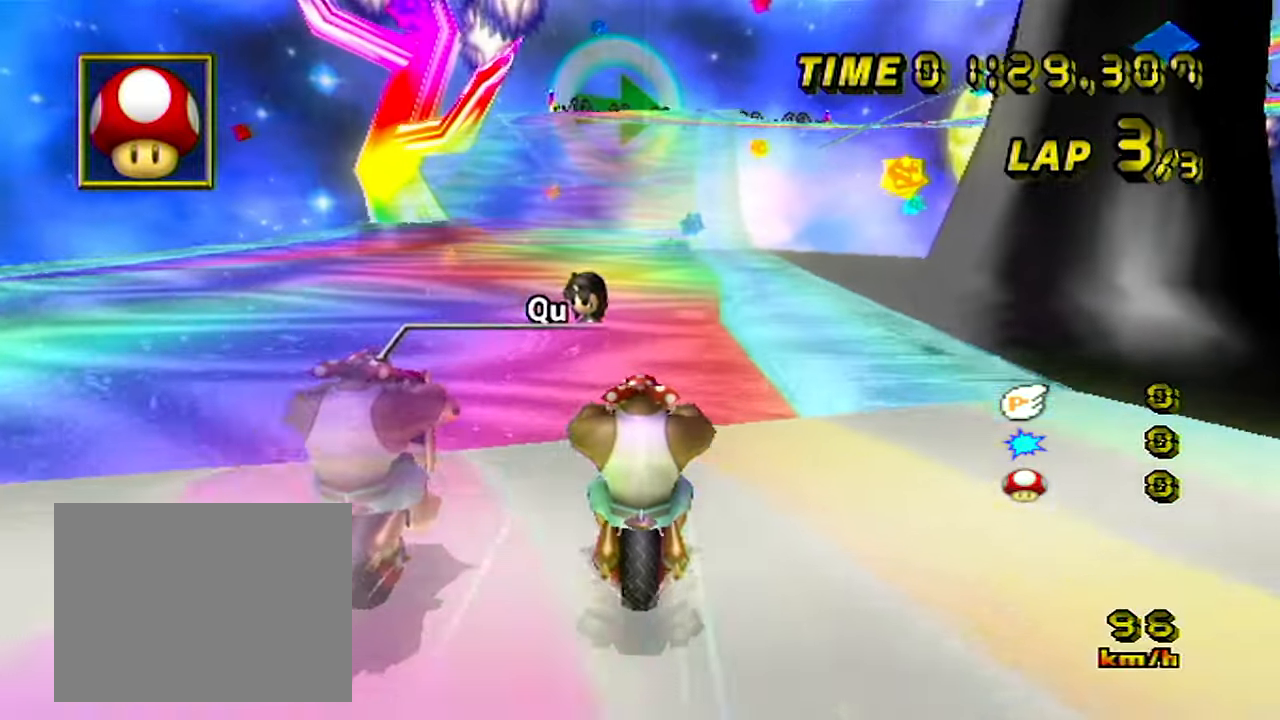
{"dt_ms": 500, "buttons": ["A"], "left_stick": "center", "events": []}
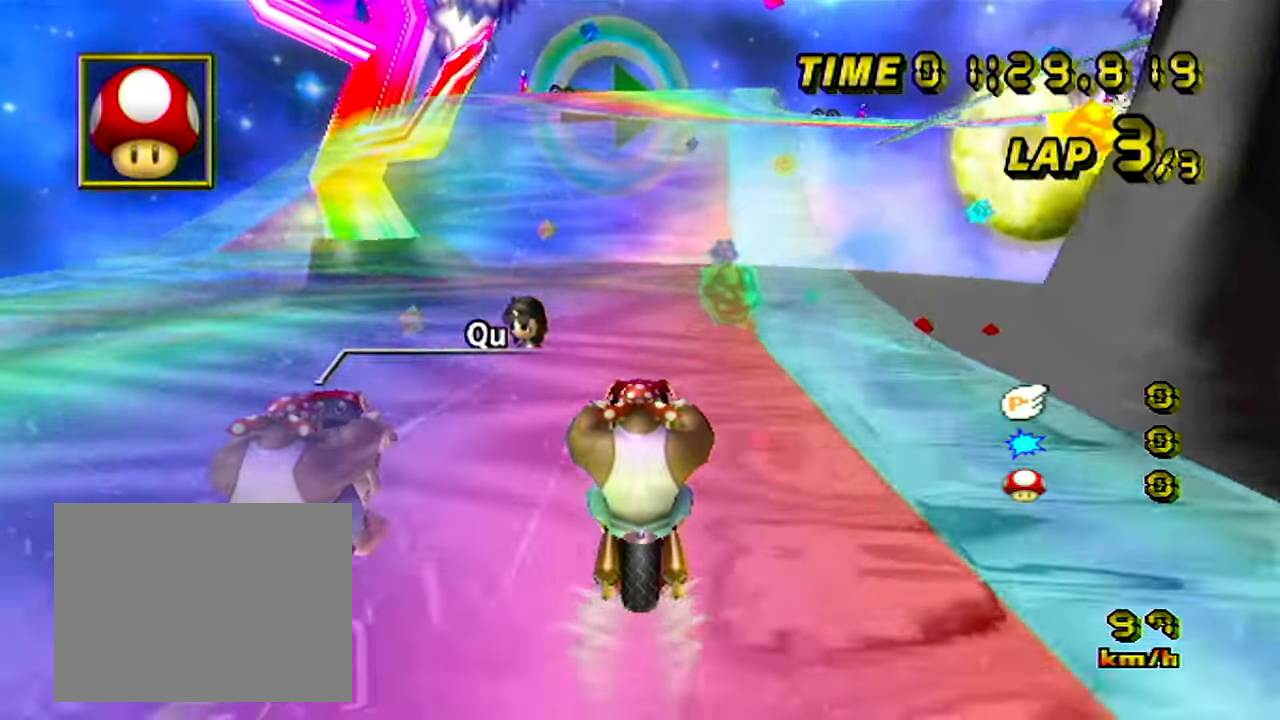
{"dt_ms": 500, "buttons": ["A", "R1"], "left_stick": "right", "events": [[316, "left_stick", "right"], [350, "R1", "down"]]}
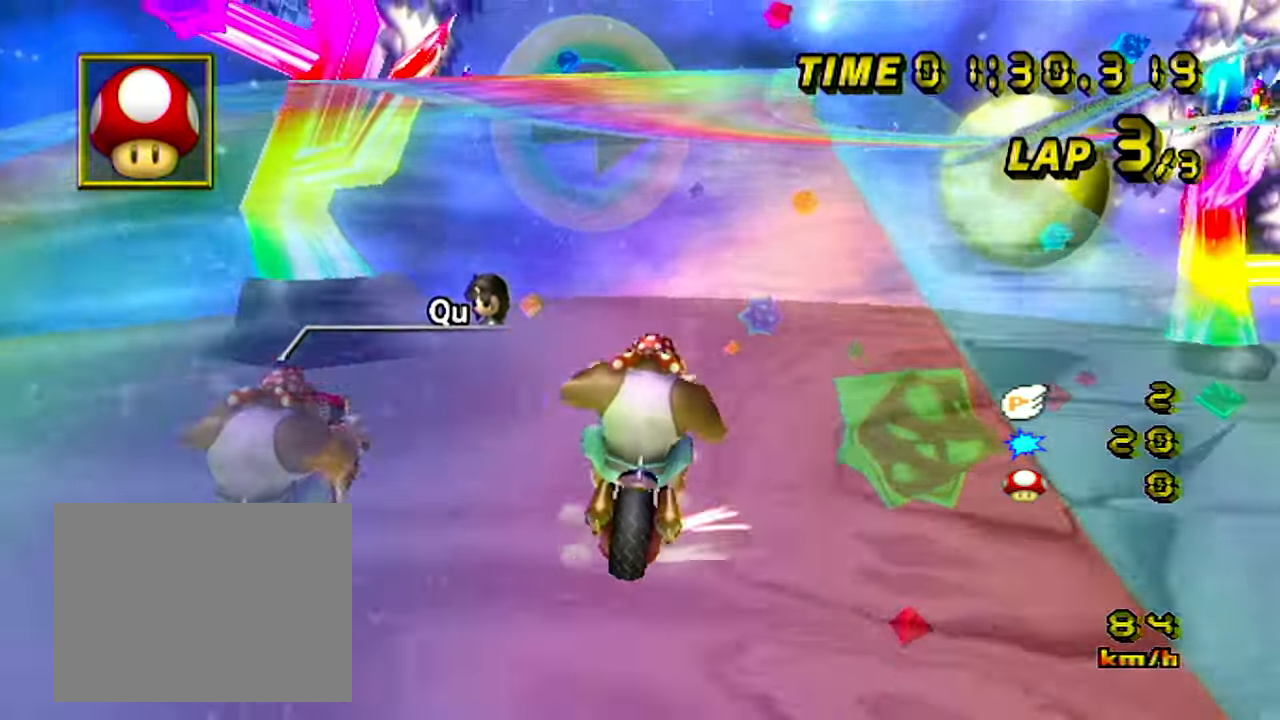
{"dt_ms": 500, "buttons": ["A", "R1"], "left_stick": "right", "events": []}
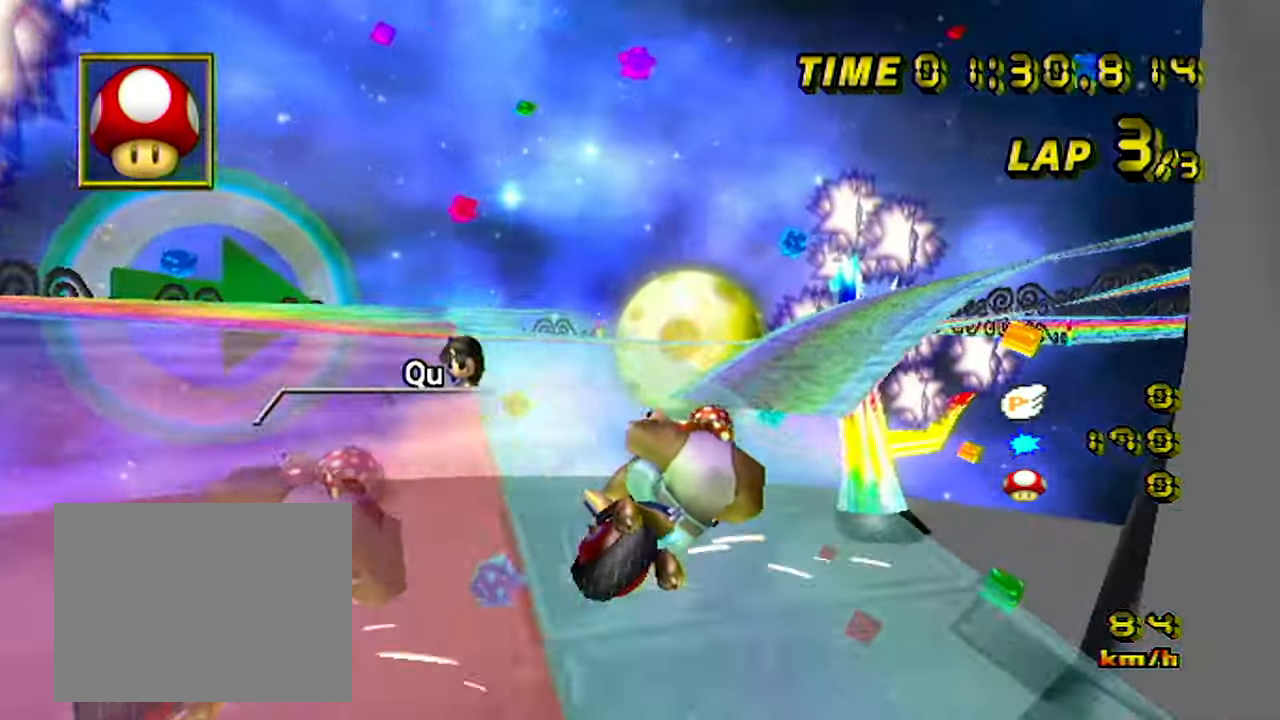
{"dt_ms": 500, "buttons": ["A", "R1"], "left_stick": "down", "events": [[66, "L1", "down"], [116, "left_stick", "down-right"], [183, "L1", "up"], [350, "left_stick", "down"]]}
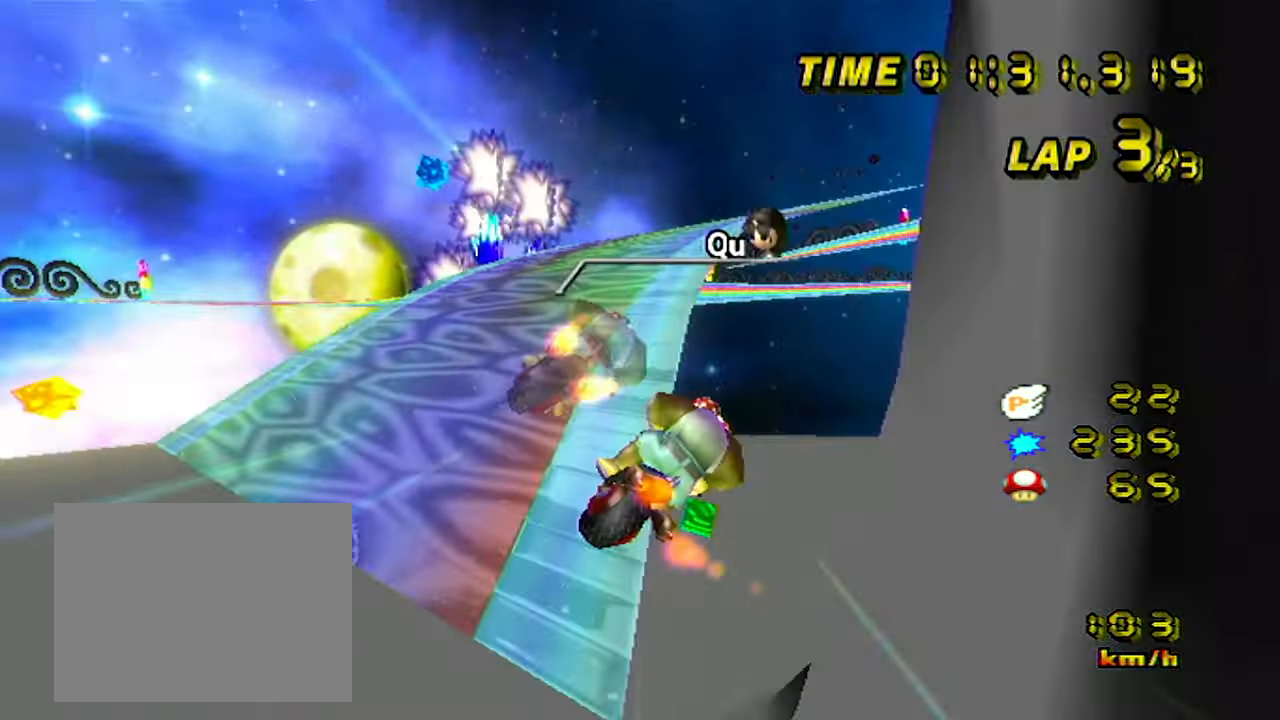
{"dt_ms": 500, "buttons": ["A", "R1"], "left_stick": "down", "events": []}
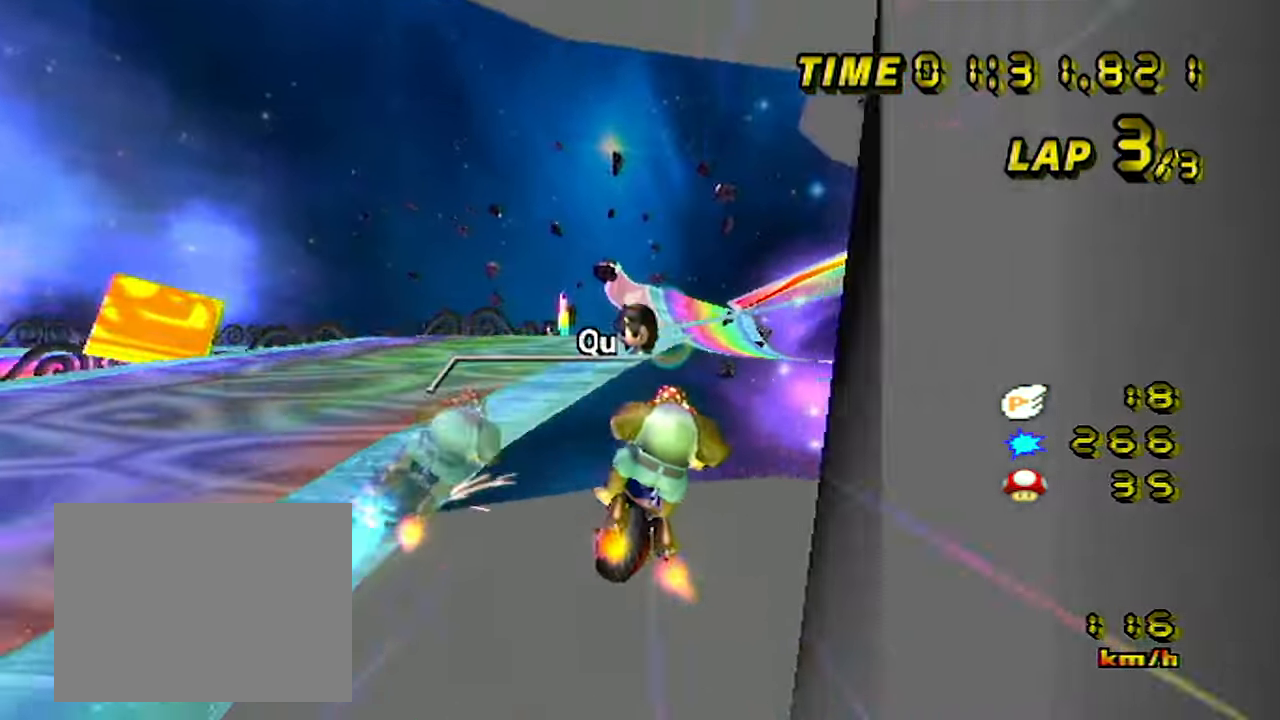
{"dt_ms": 500, "buttons": ["A", "R1"], "left_stick": "down-right", "events": [[150, "left_stick", "down-right"]]}
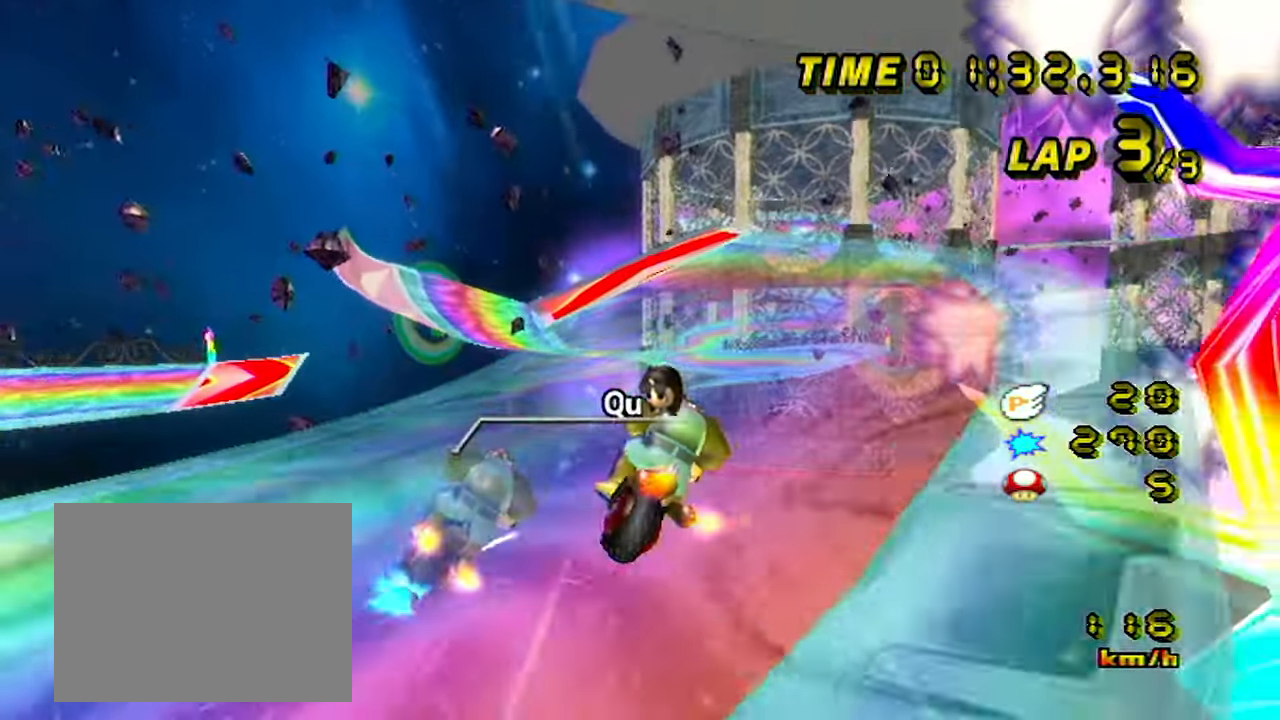
{"dt_ms": 500, "buttons": ["A"], "left_stick": "center", "events": [[50, "R1", "up"], [66, "left_stick", "center"]]}
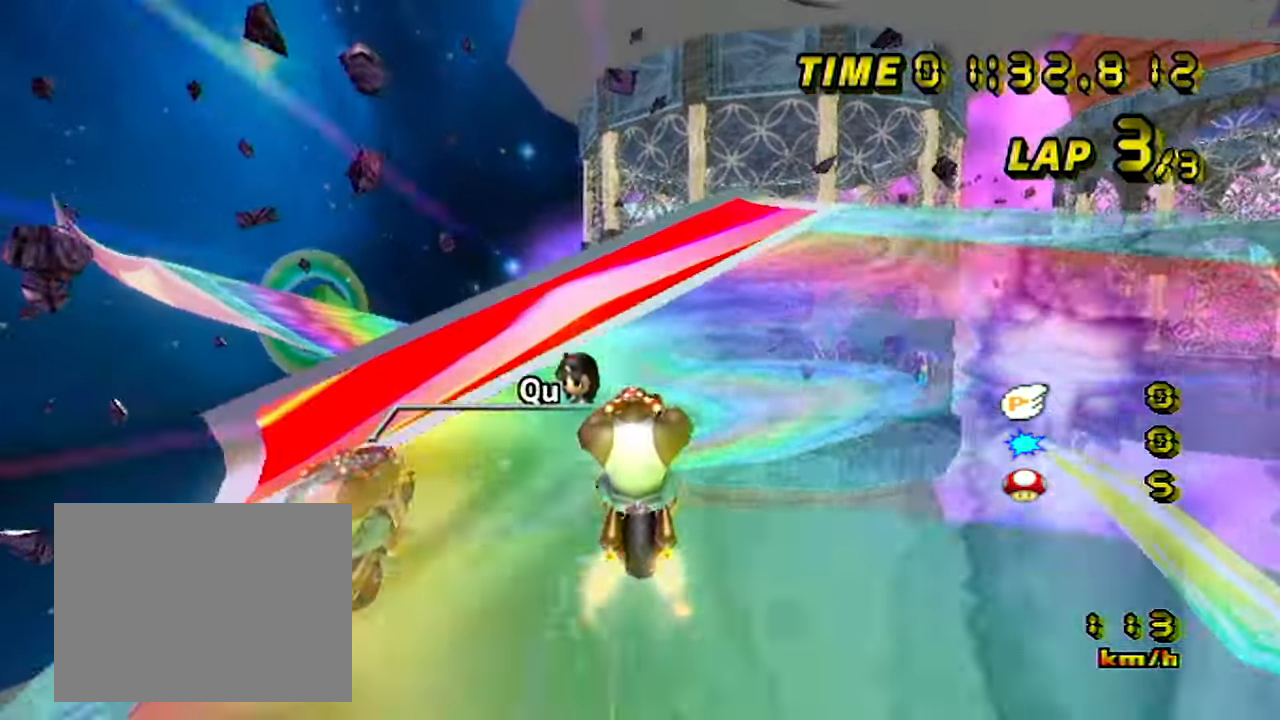
{"dt_ms": 500, "buttons": ["A"], "left_stick": "up", "events": [[383, "left_stick", "up"]]}
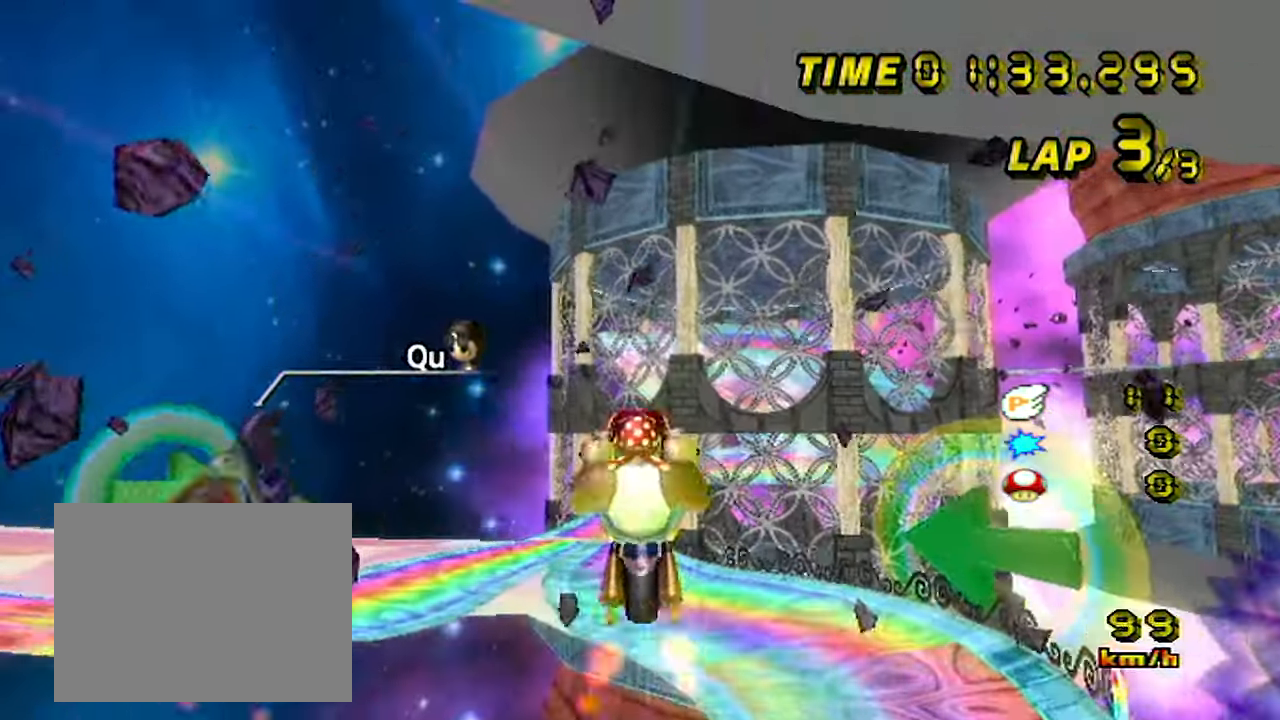
{"dt_ms": 500, "buttons": ["A"], "left_stick": "up", "events": []}
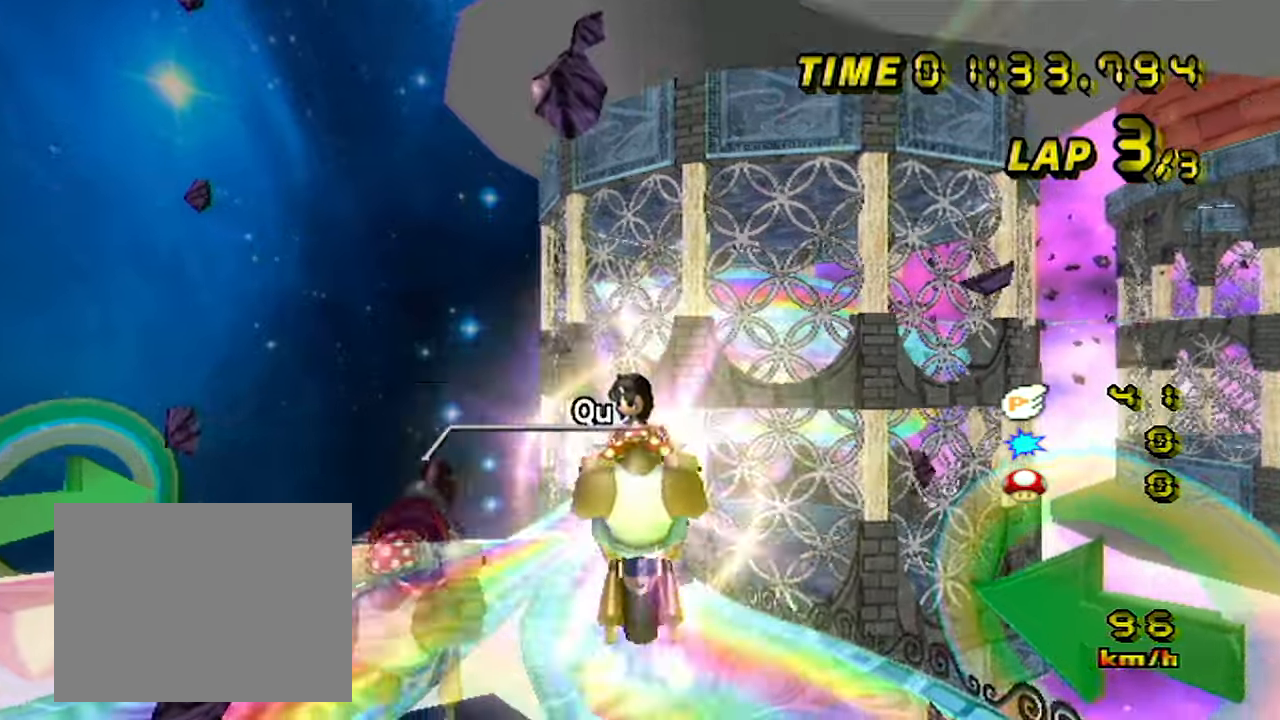
{"dt_ms": 500, "buttons": ["A"], "left_stick": "up", "events": []}
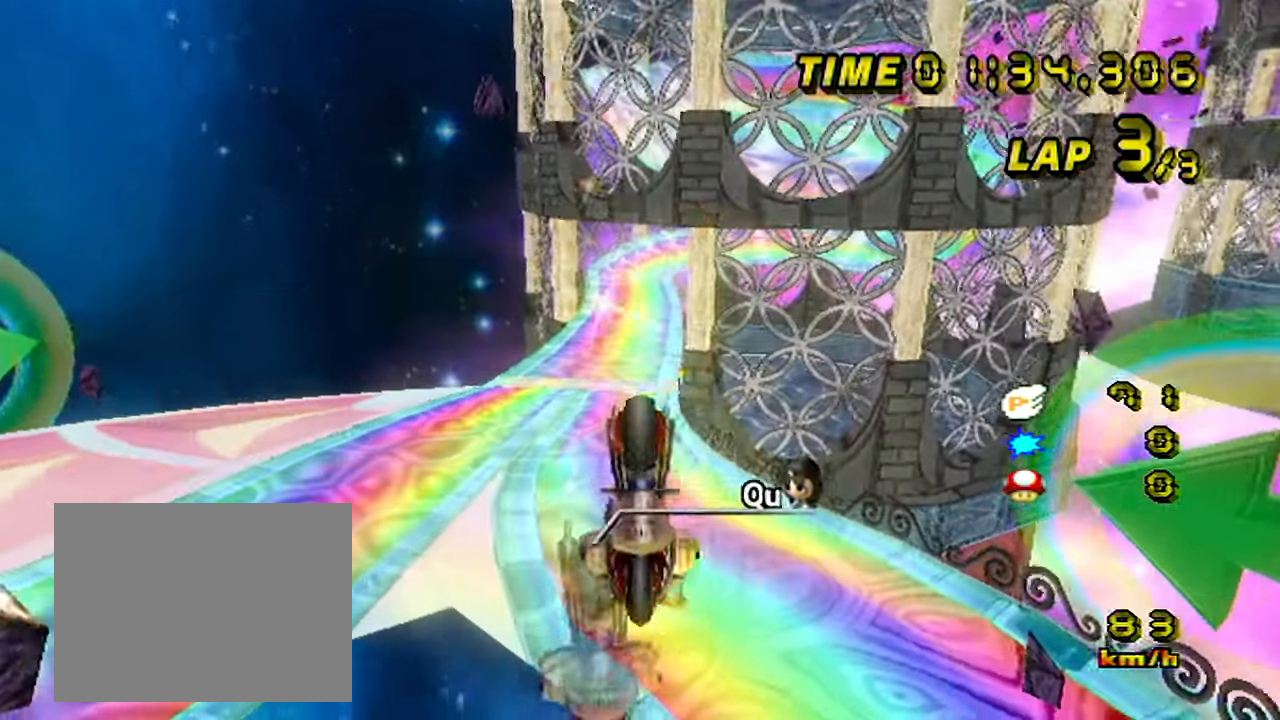
{"dt_ms": 500, "buttons": ["A"], "left_stick": "down", "events": [[200, "left_stick", "down"]]}
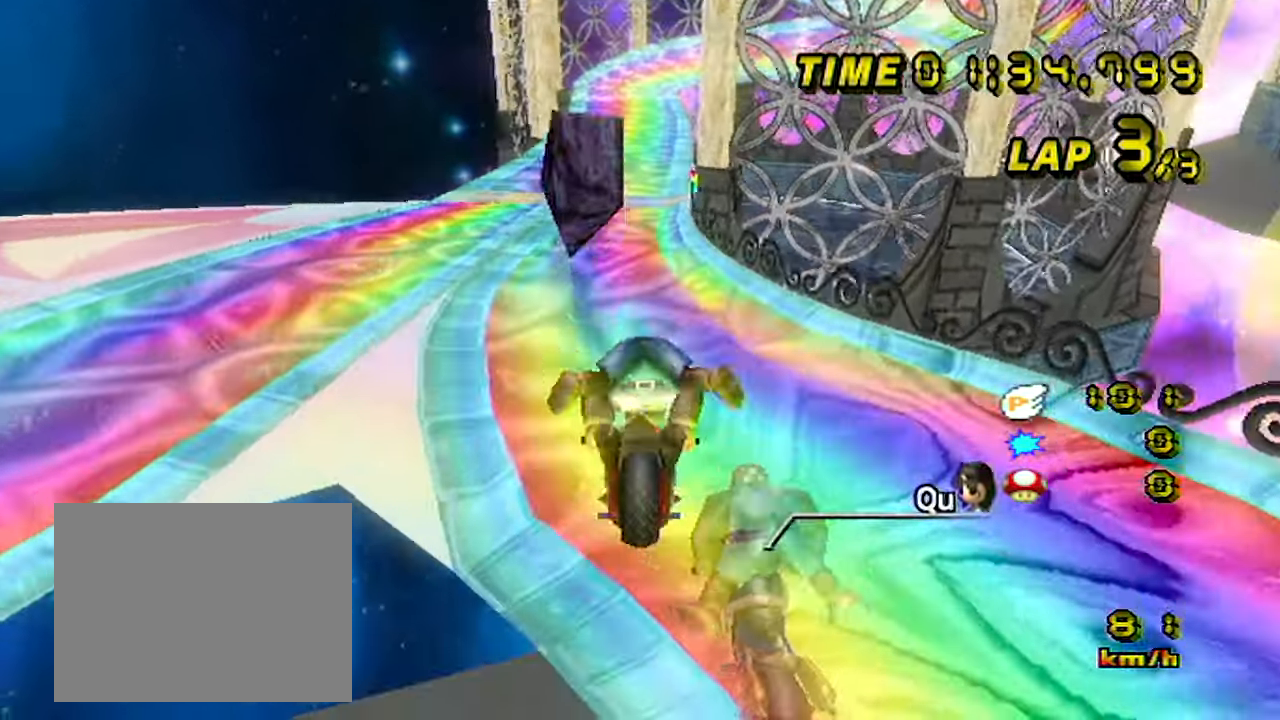
{"dt_ms": 500, "buttons": ["A"], "left_stick": "center", "events": [[383, "left_stick", "center"]]}
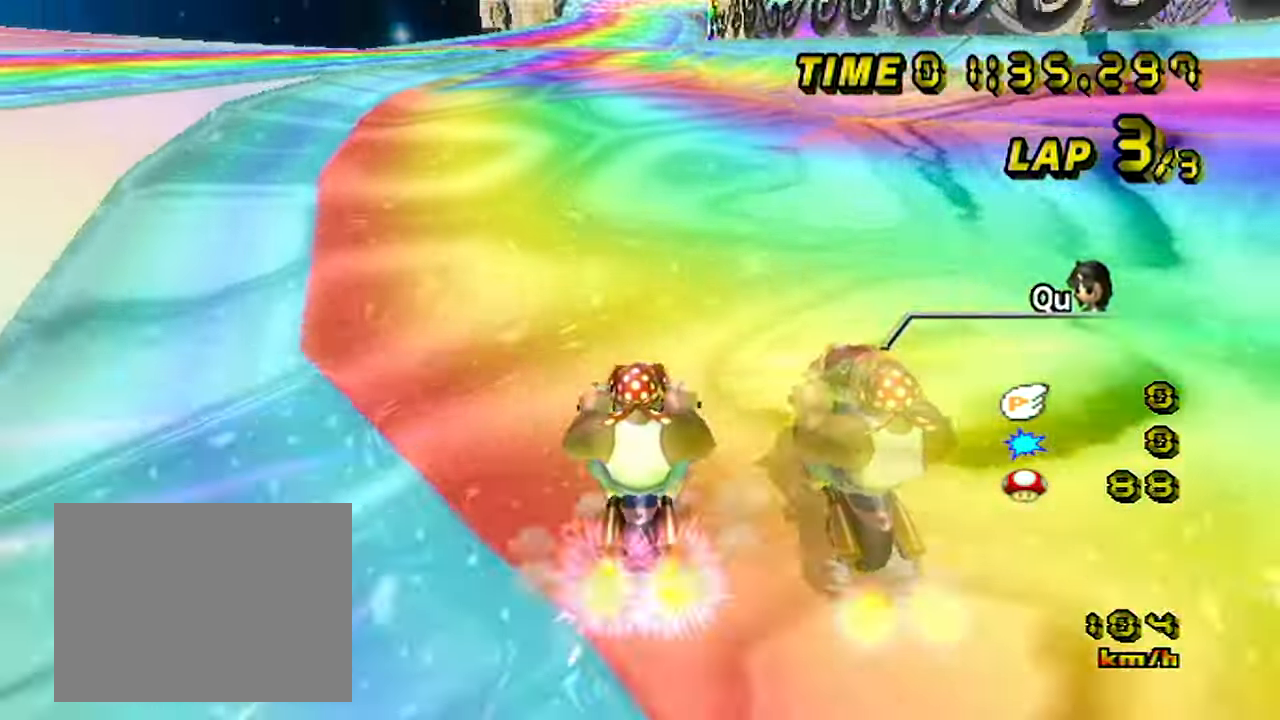
{"dt_ms": 500, "buttons": ["A"], "left_stick": "center", "events": []}
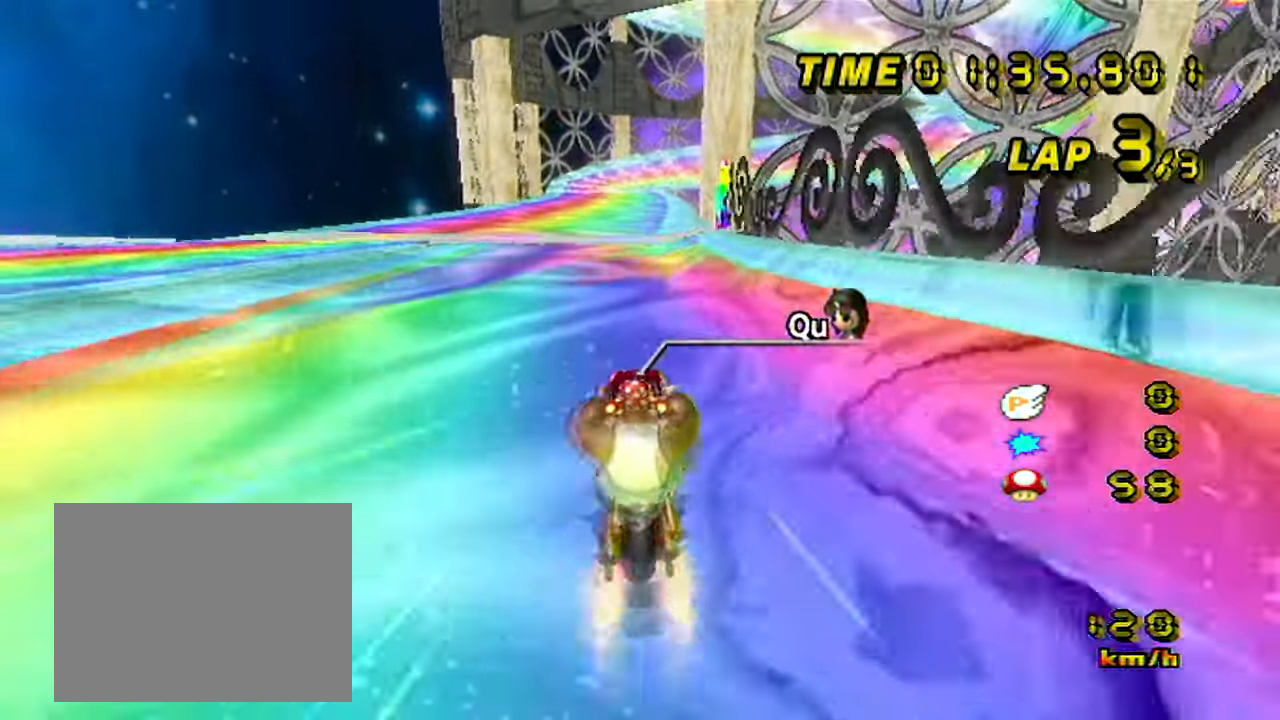
{"dt_ms": 500, "buttons": ["A"], "left_stick": "right", "events": [[283, "left_stick", "right"]]}
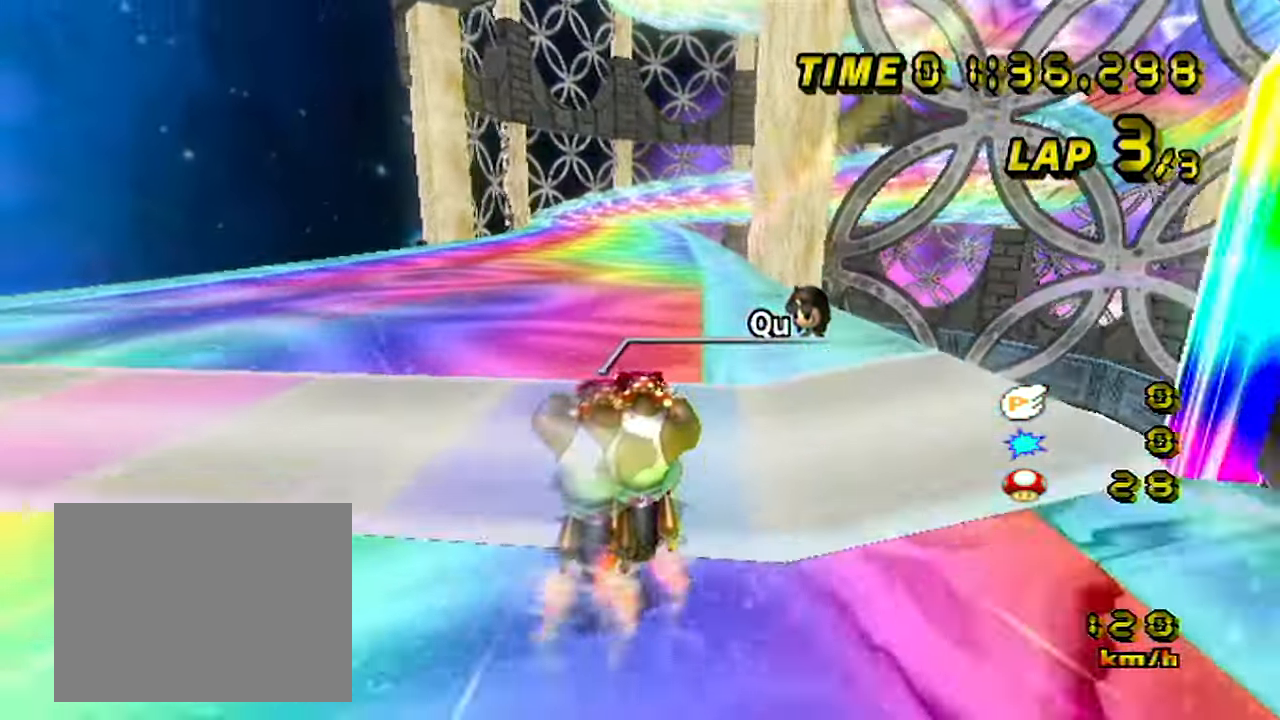
{"dt_ms": 500, "buttons": ["A"], "left_stick": "center", "events": [[50, "left_stick", "center"], [300, "left_stick", "right"], [417, "left_stick", "center"]]}
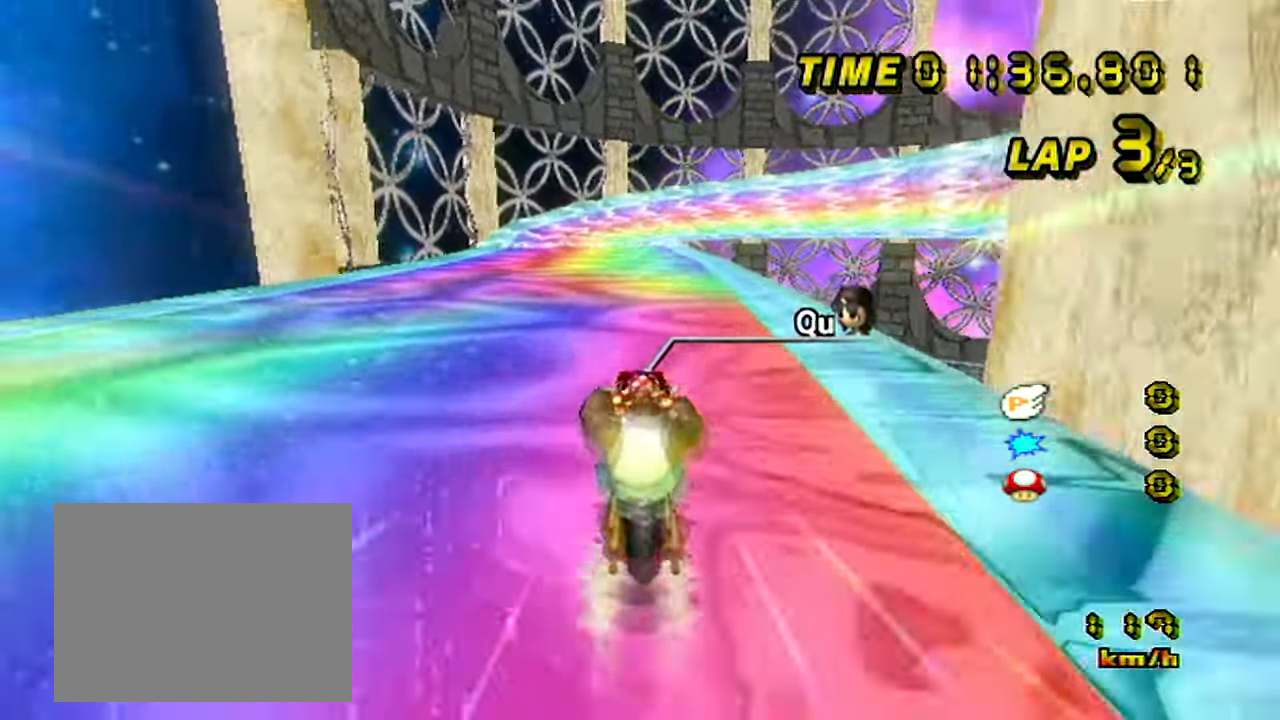
{"dt_ms": 500, "buttons": ["A"], "left_stick": "center", "events": []}
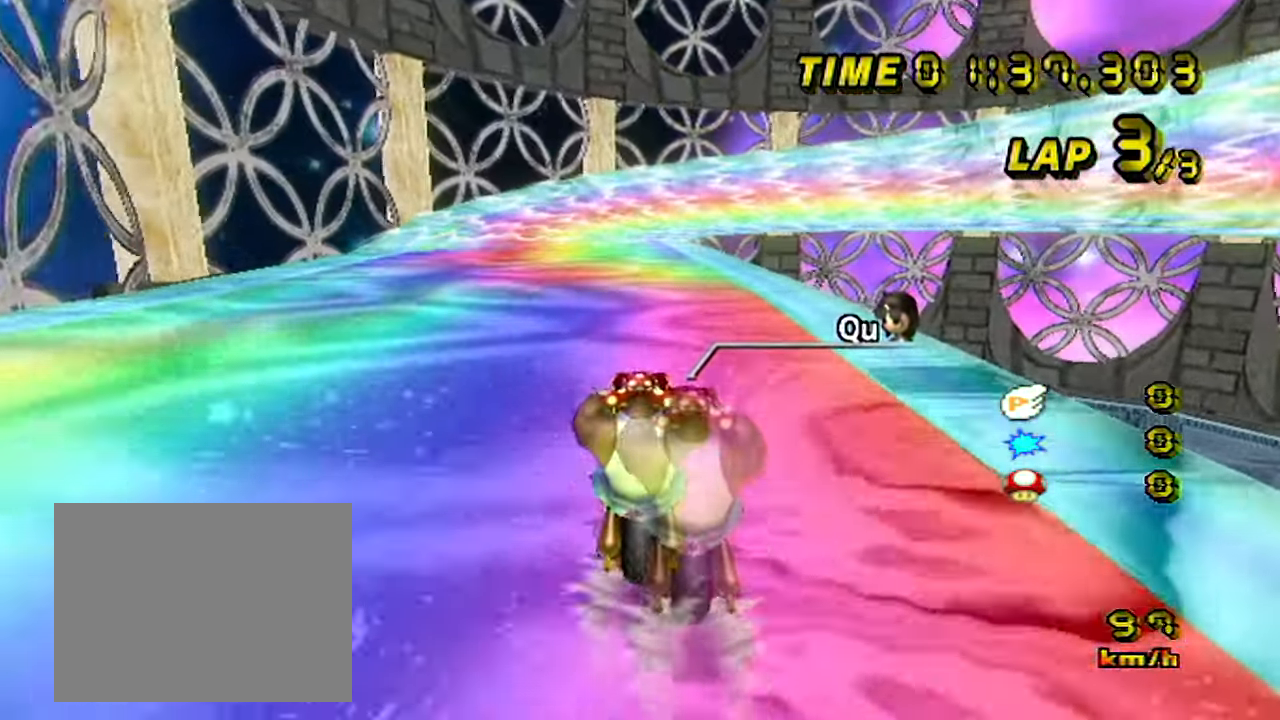
{"dt_ms": 1000, "buttons": ["A", "R1"], "left_stick": "right", "events": [[900, "left_stick", "right"], [917, "R1", "down"]]}
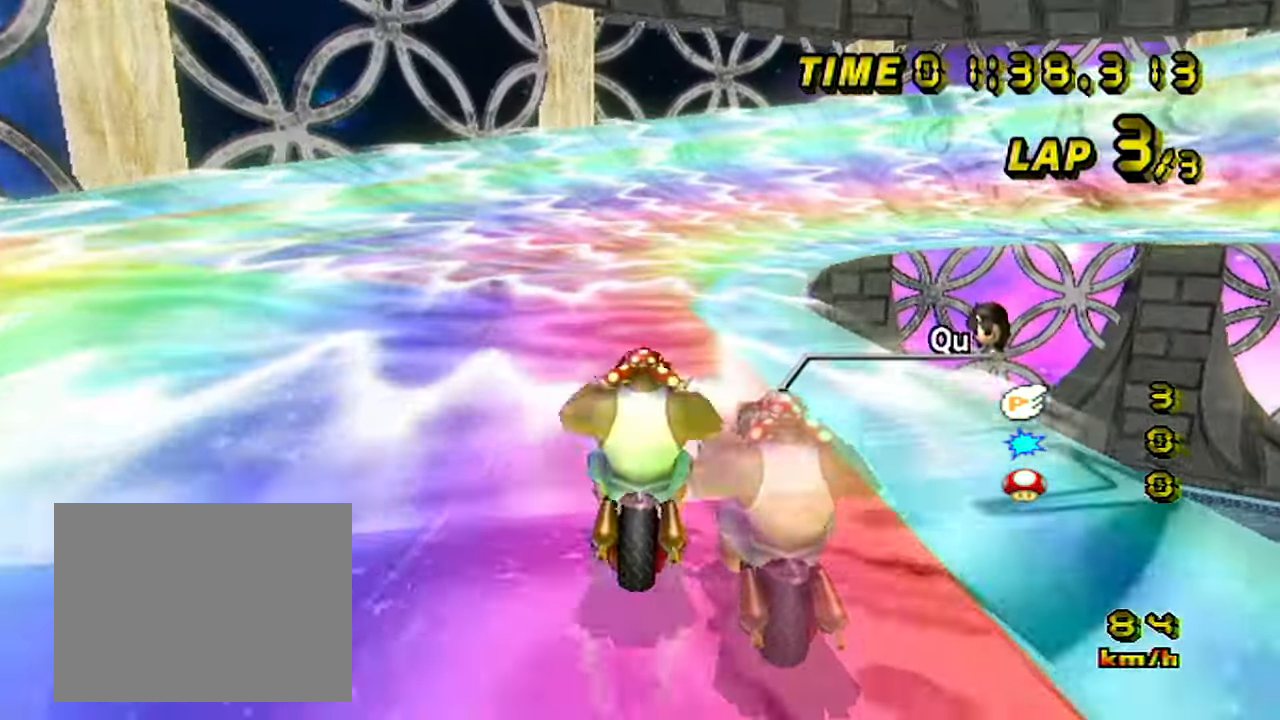
{"dt_ms": 500, "buttons": ["A", "R1"], "left_stick": "up-right", "events": [[117, "left_stick", "up-right"]]}
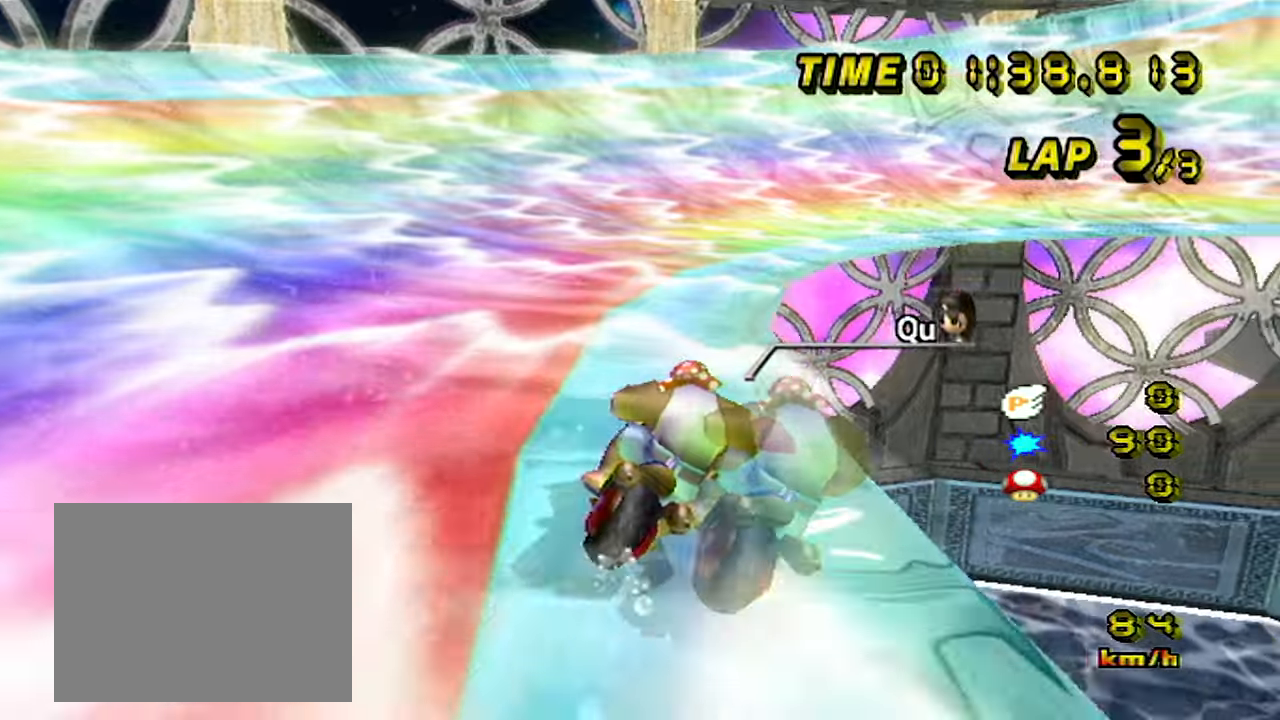
{"dt_ms": 500, "buttons": ["A", "R1"], "left_stick": "up-right", "events": [[300, "left_stick", "right"], [484, "left_stick", "up-right"]]}
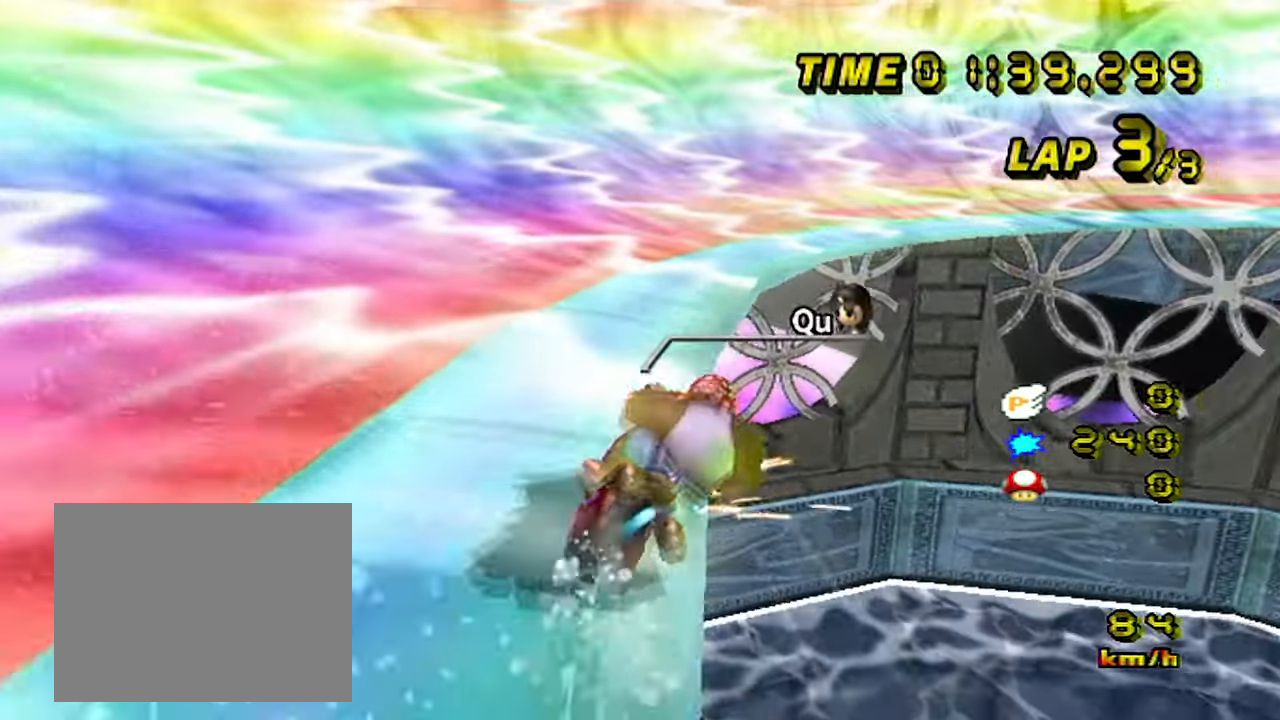
{"dt_ms": 500, "buttons": ["A", "R1"], "left_stick": "right", "events": [[234, "left_stick", "right"]]}
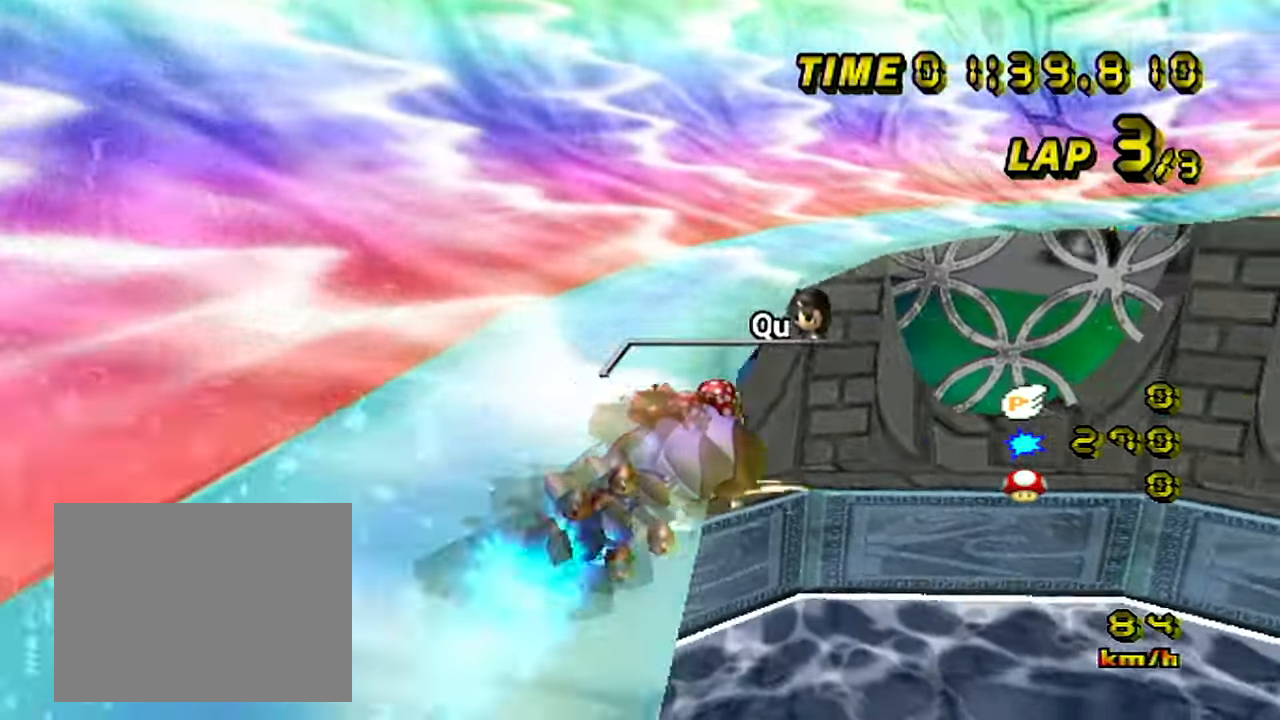
{"dt_ms": 500, "buttons": ["A"], "left_stick": "right", "events": [[467, "R1", "up"]]}
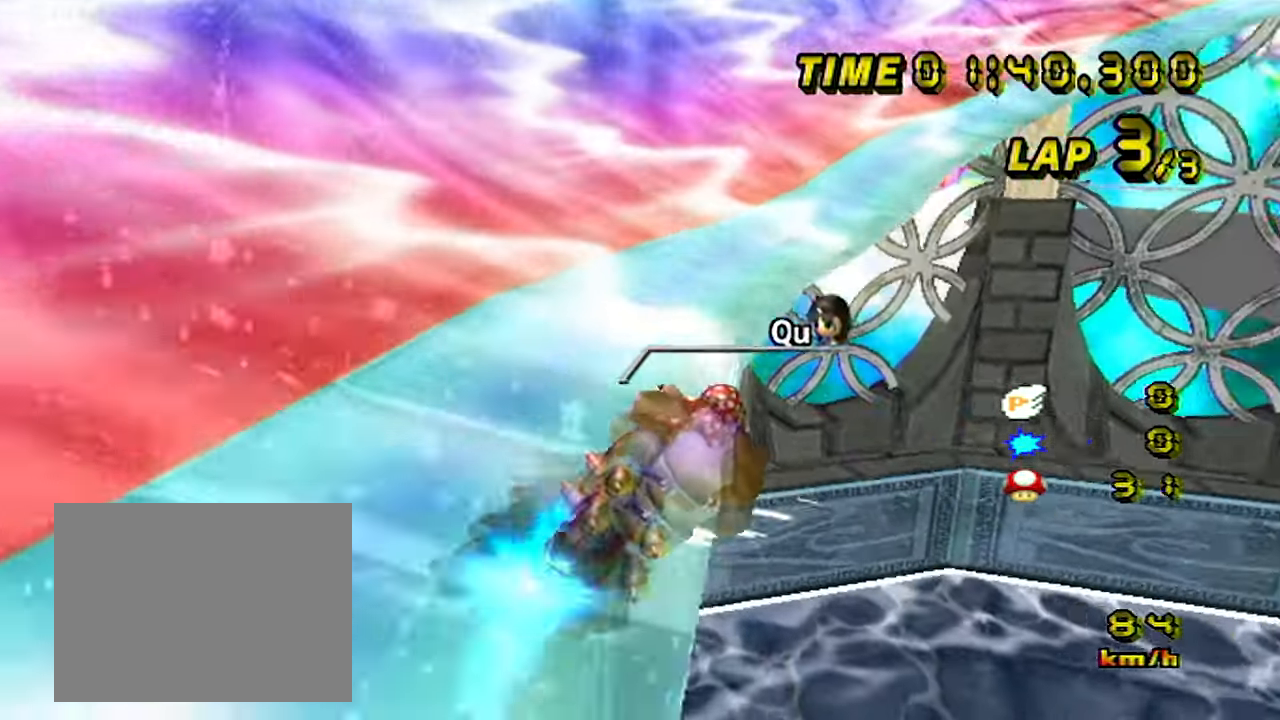
{"dt_ms": 500, "buttons": ["A", "R1"], "left_stick": "right", "events": [[200, "R1", "down"]]}
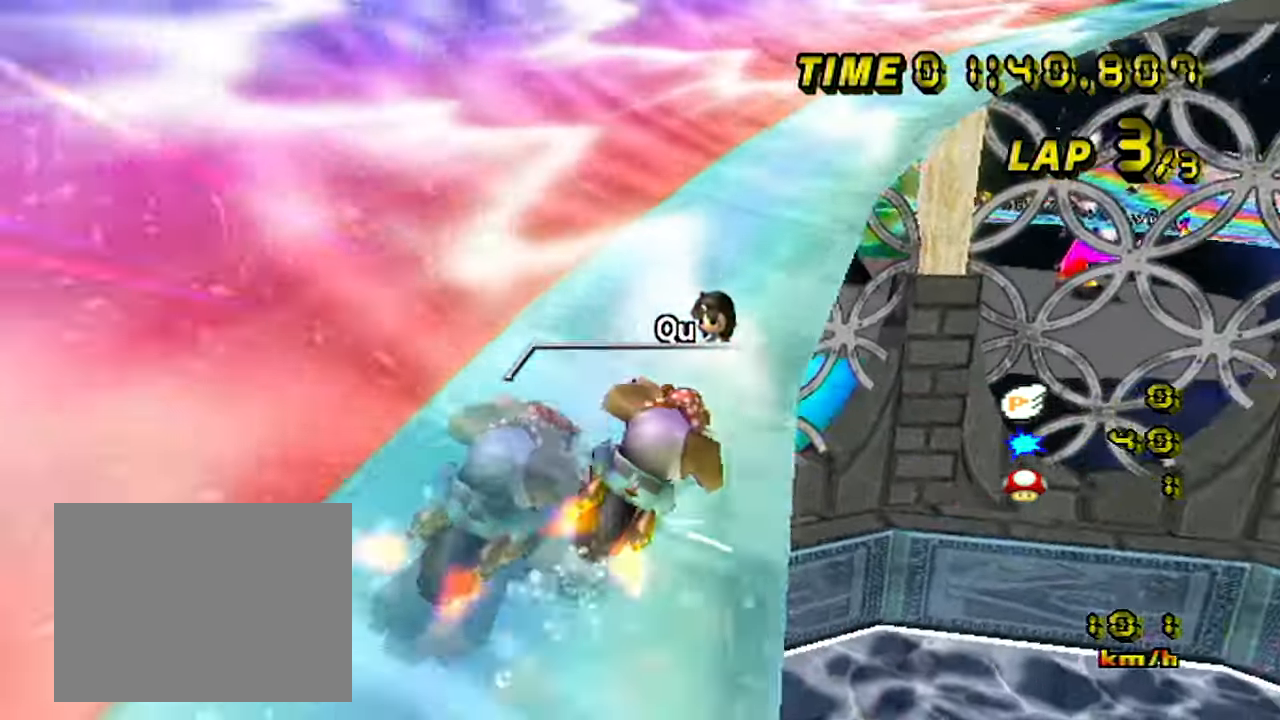
{"dt_ms": 500, "buttons": ["A", "R1"], "left_stick": "right", "events": [[267, "left_stick", "center"], [467, "left_stick", "right"]]}
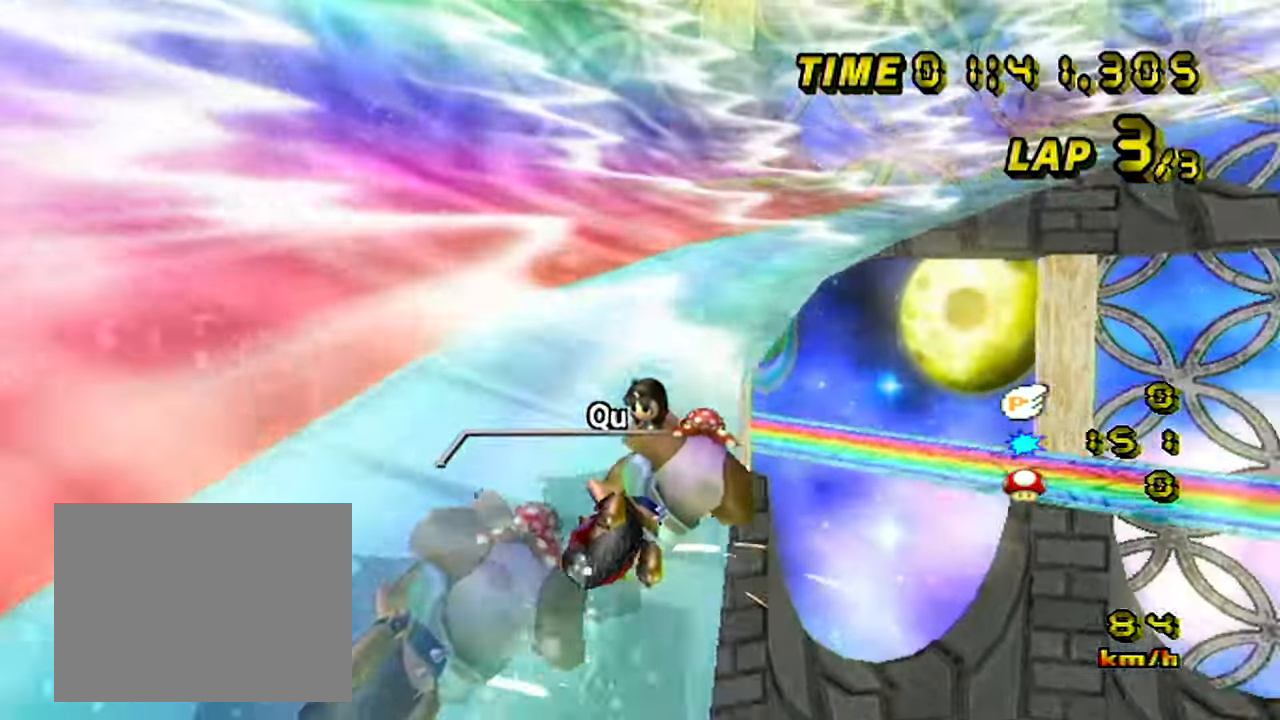
{"dt_ms": 500, "buttons": ["A", "R1"], "left_stick": "up-right", "events": [[100, "left_stick", "up-right"], [367, "R1", "up"], [434, "R1", "down"]]}
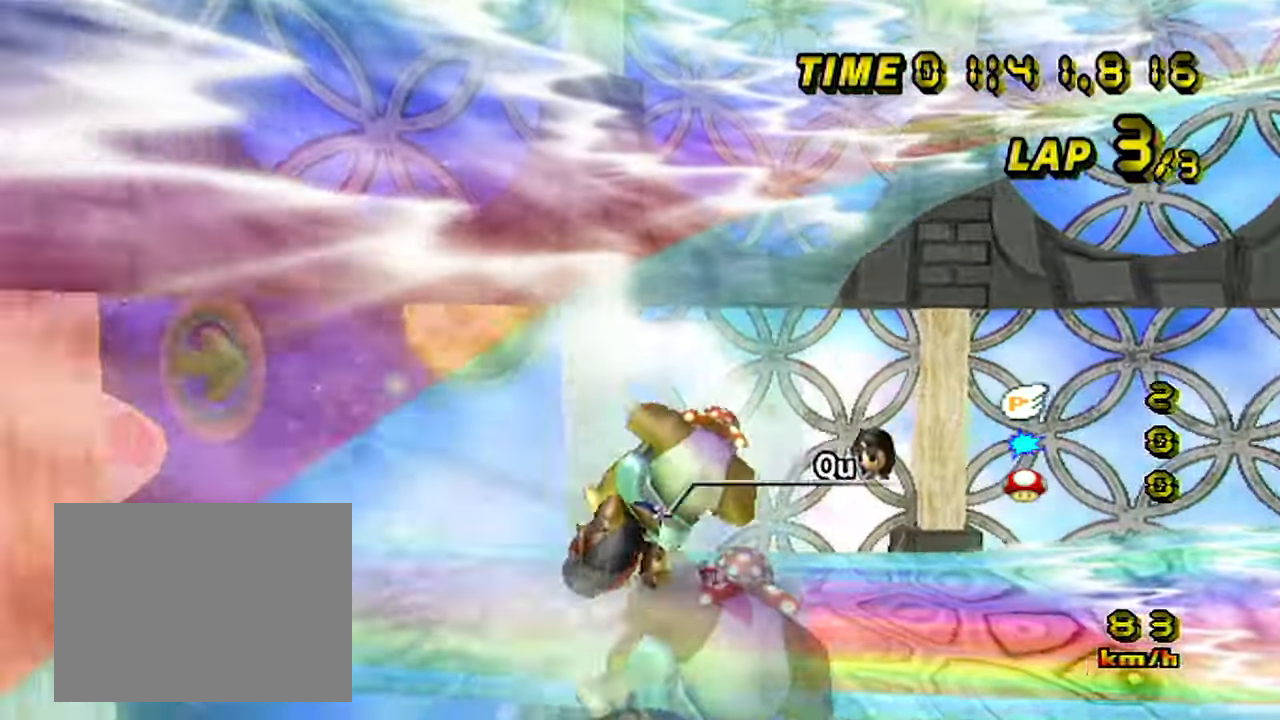
{"dt_ms": 500, "buttons": ["A", "R1"], "left_stick": "right", "events": [[134, "left_stick", "right"]]}
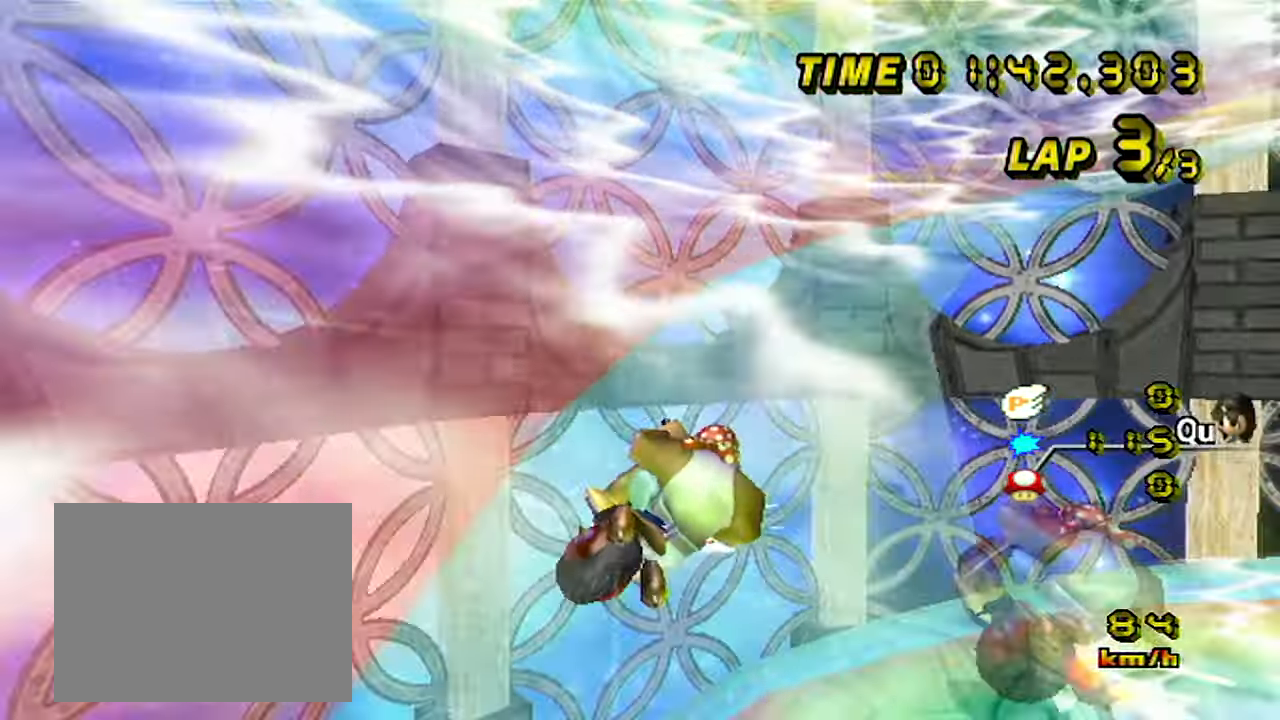
{"dt_ms": 500, "buttons": ["A", "R1"], "left_stick": "center", "events": [[67, "left_stick", "center"], [334, "left_stick", "right"], [400, "left_stick", "center"]]}
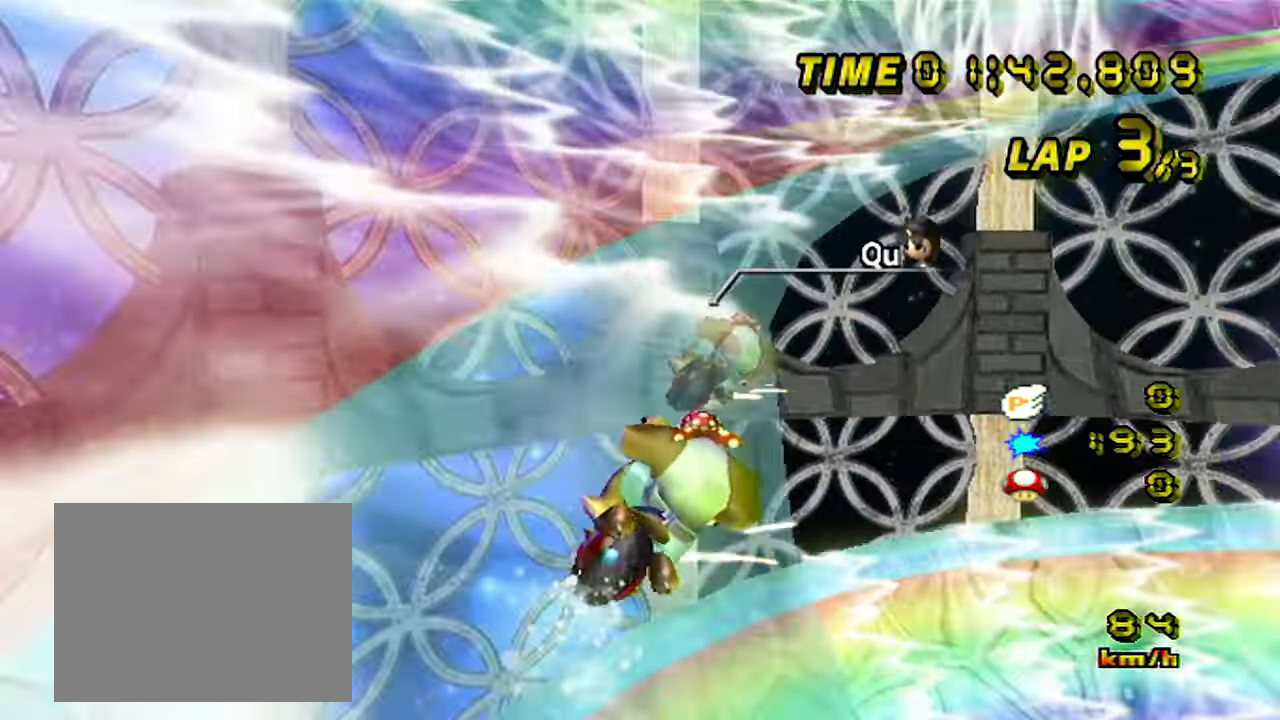
{"dt_ms": 500, "buttons": ["A", "R1"], "left_stick": "center", "events": [[84, "left_stick", "right"], [184, "left_stick", "center"], [300, "left_stick", "right"], [484, "left_stick", "center"]]}